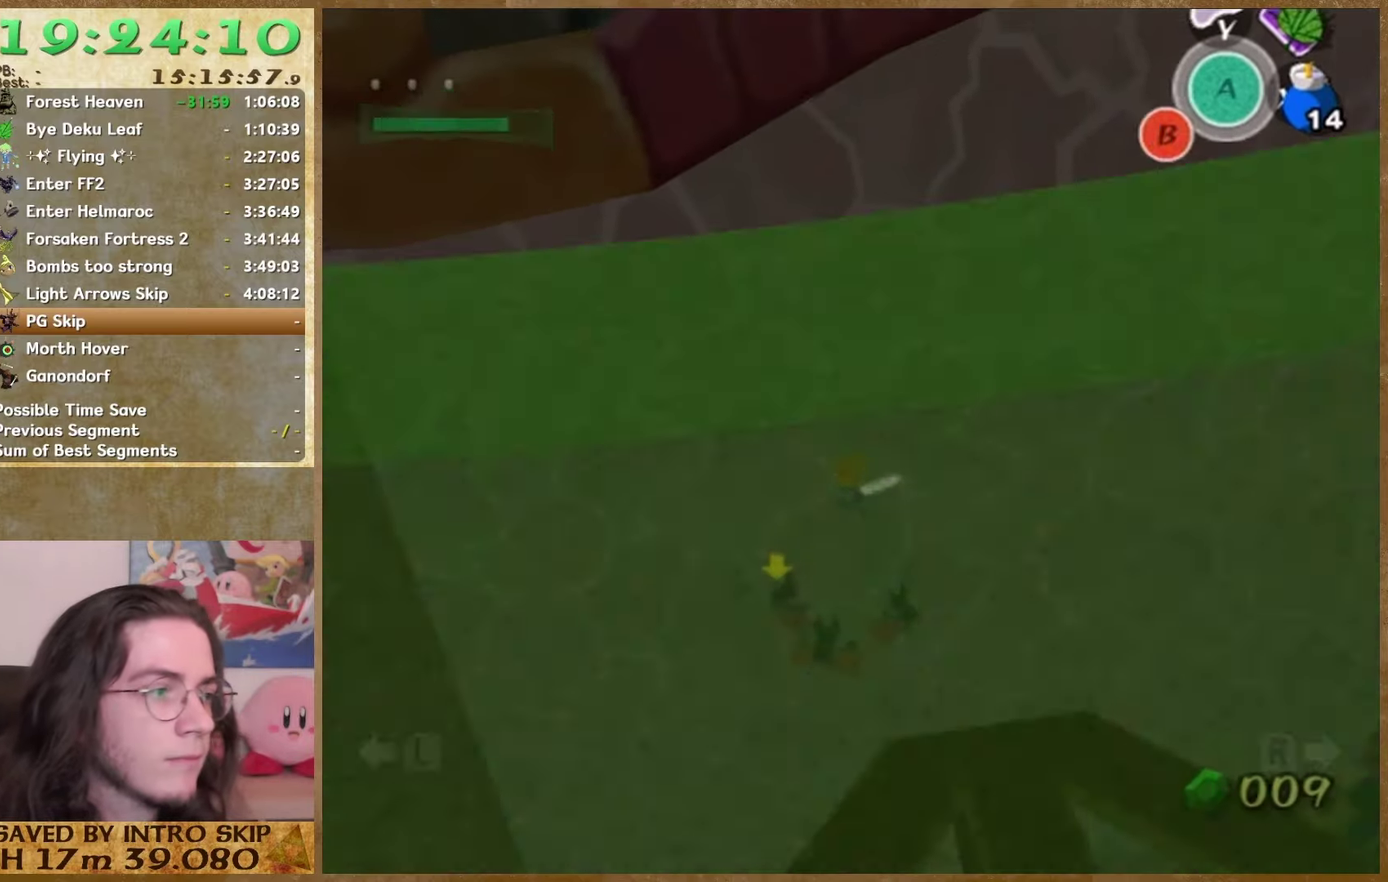
Gameplay with a controller (Nintendo layout); each line is a JSON object with the inputs held at the frame after it. This overlay highlights the sticks when they move; stick clicks (L3 R3) are not distinguishable. Not read: L2 L3 R3.
{"buttons": [], "left_stick": "center", "right_stick": "center"}
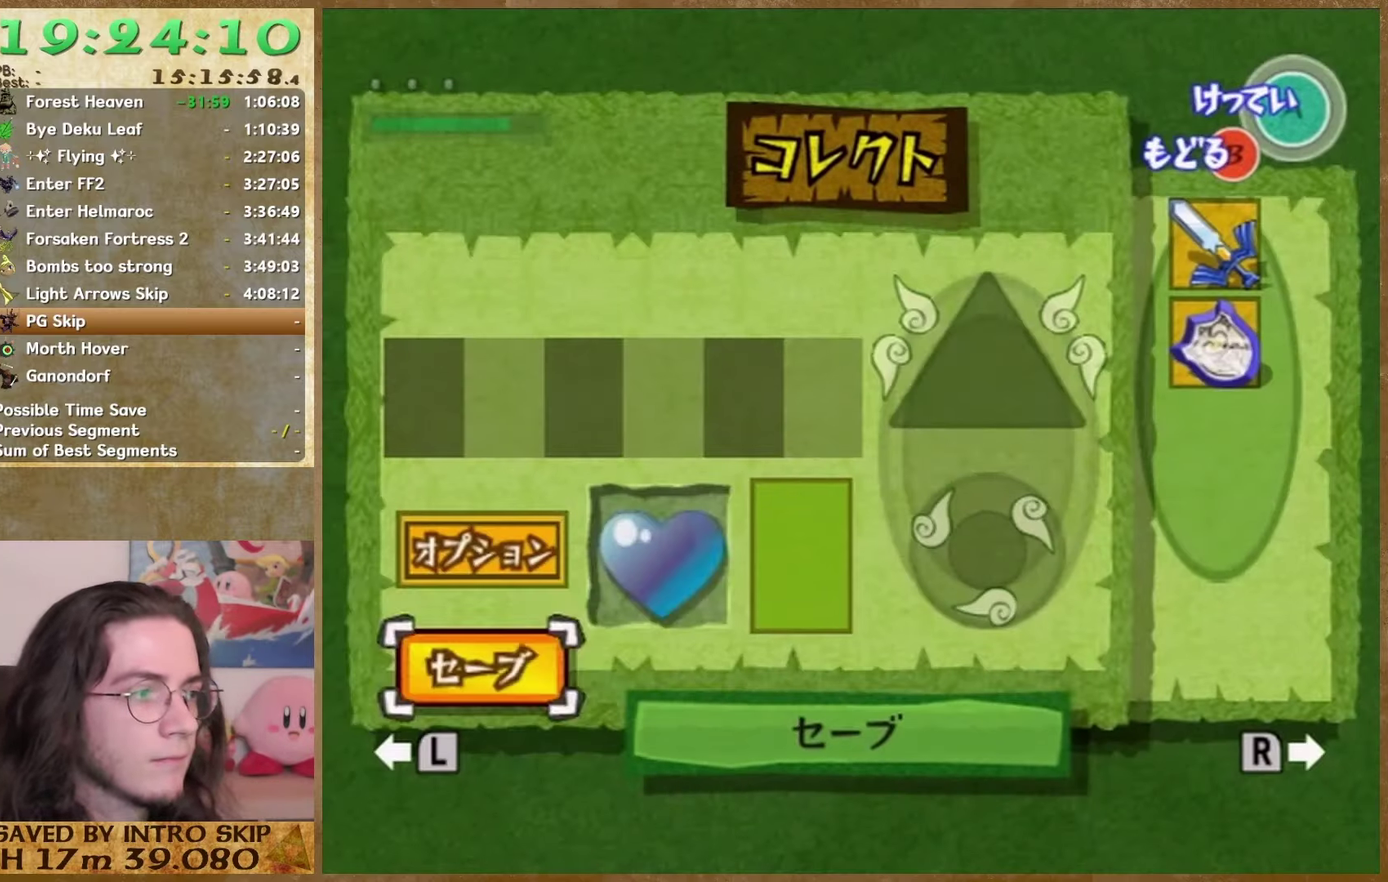
{"buttons": [], "left_stick": "center", "right_stick": "center"}
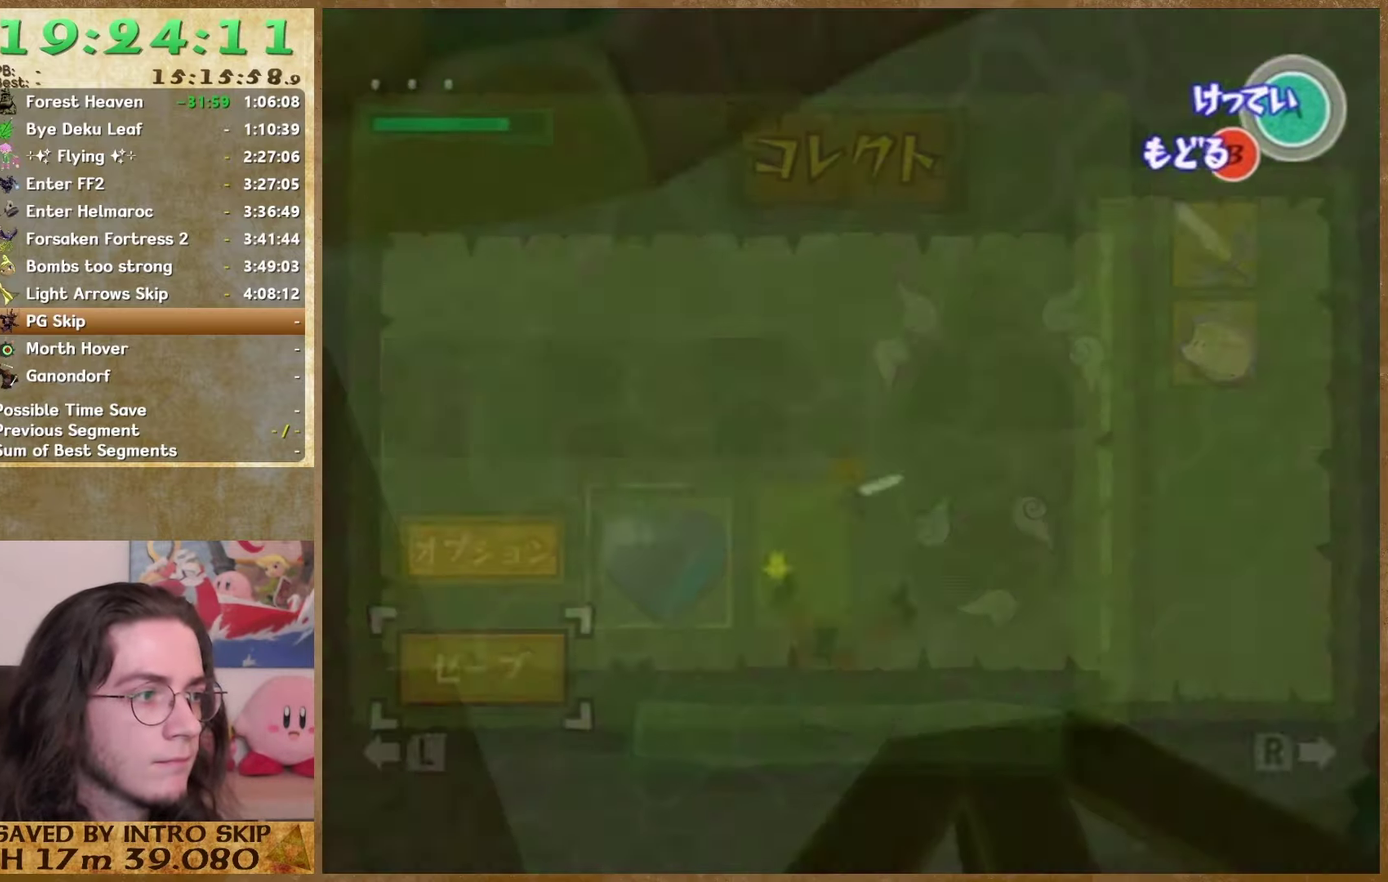
{"buttons": [], "left_stick": "center", "right_stick": "center"}
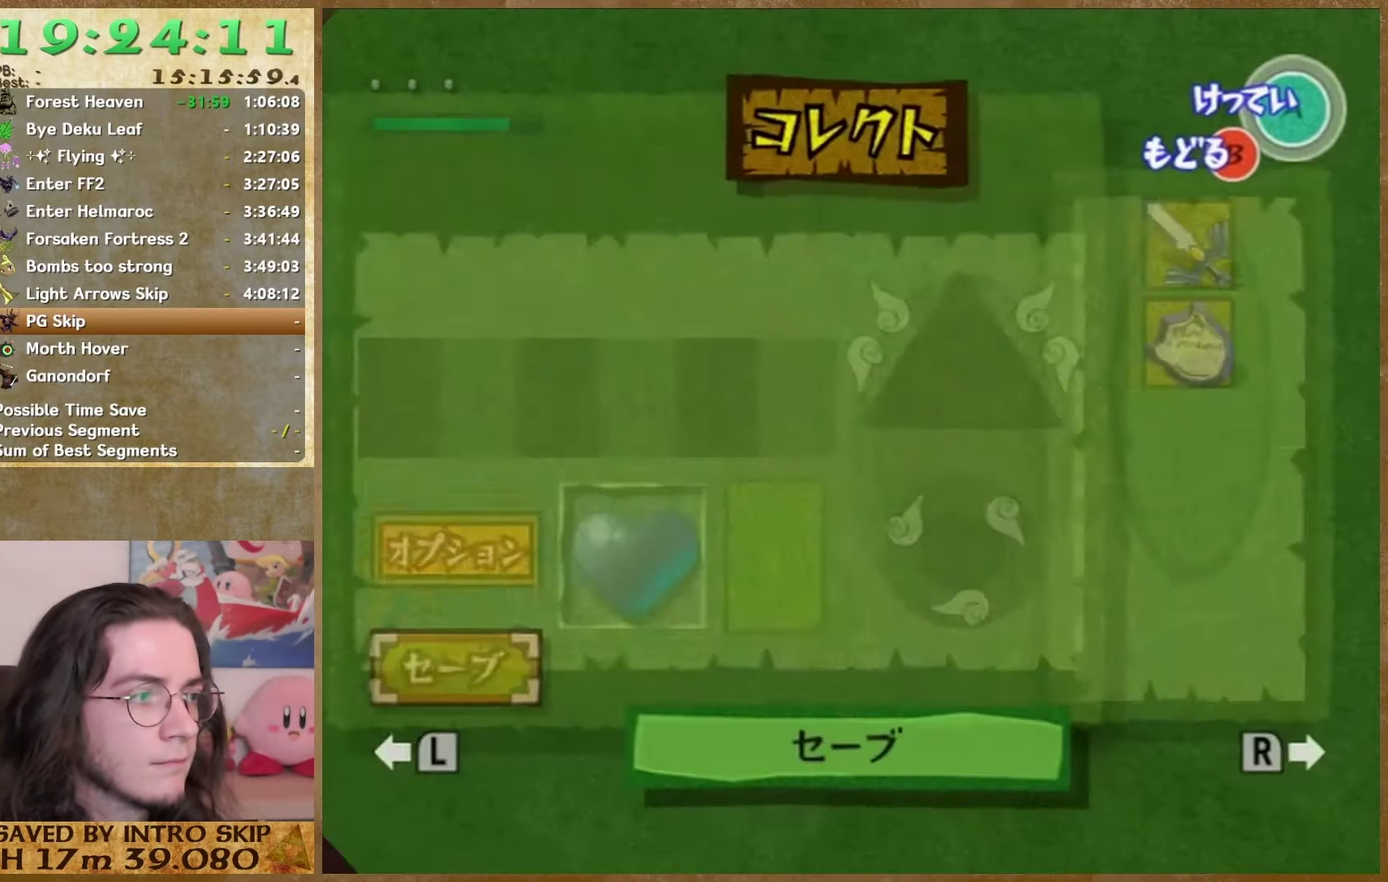
{"buttons": [], "left_stick": "center", "right_stick": "center"}
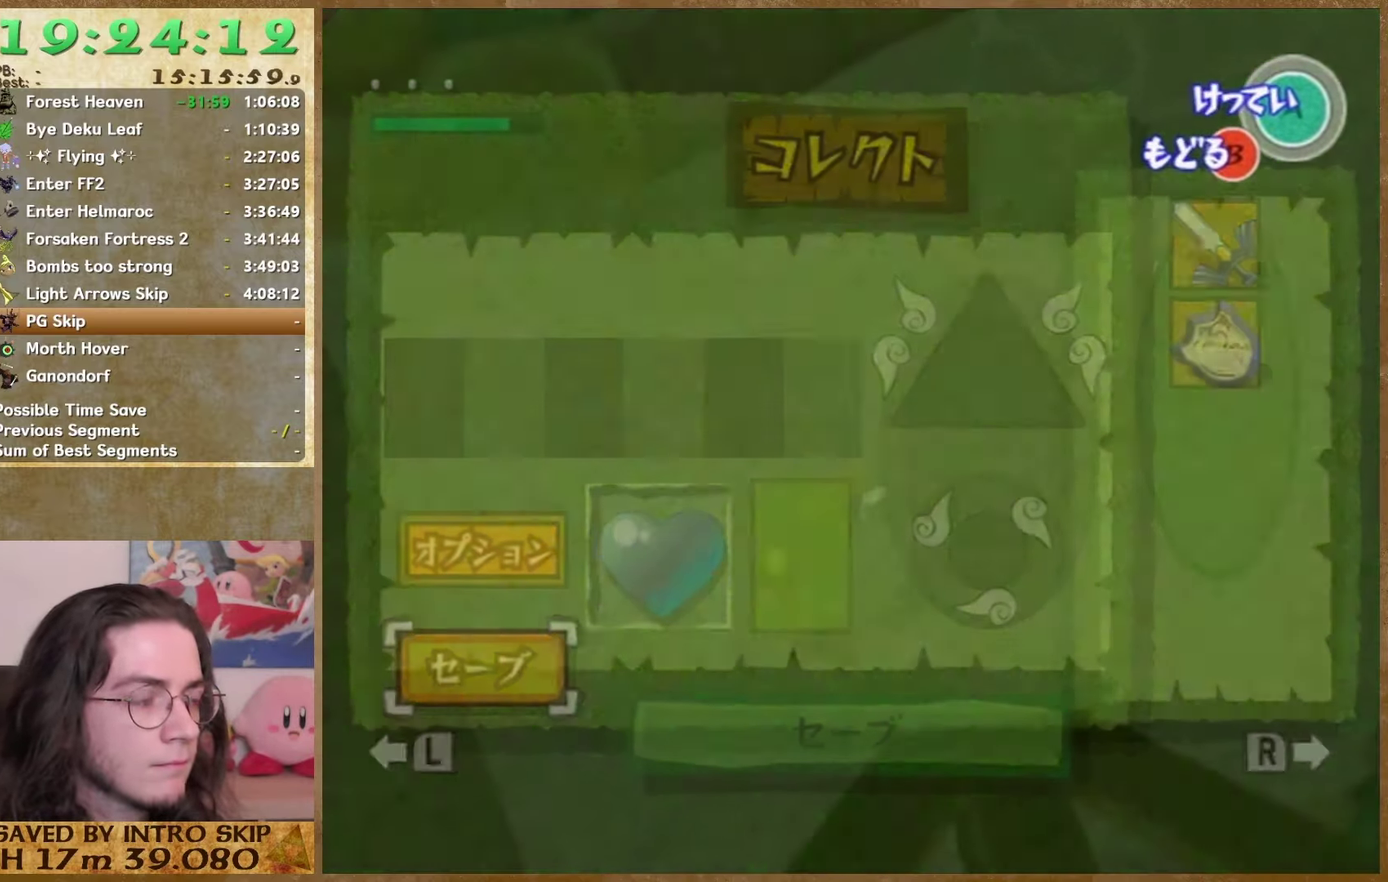
{"buttons": [], "left_stick": "center", "right_stick": "center"}
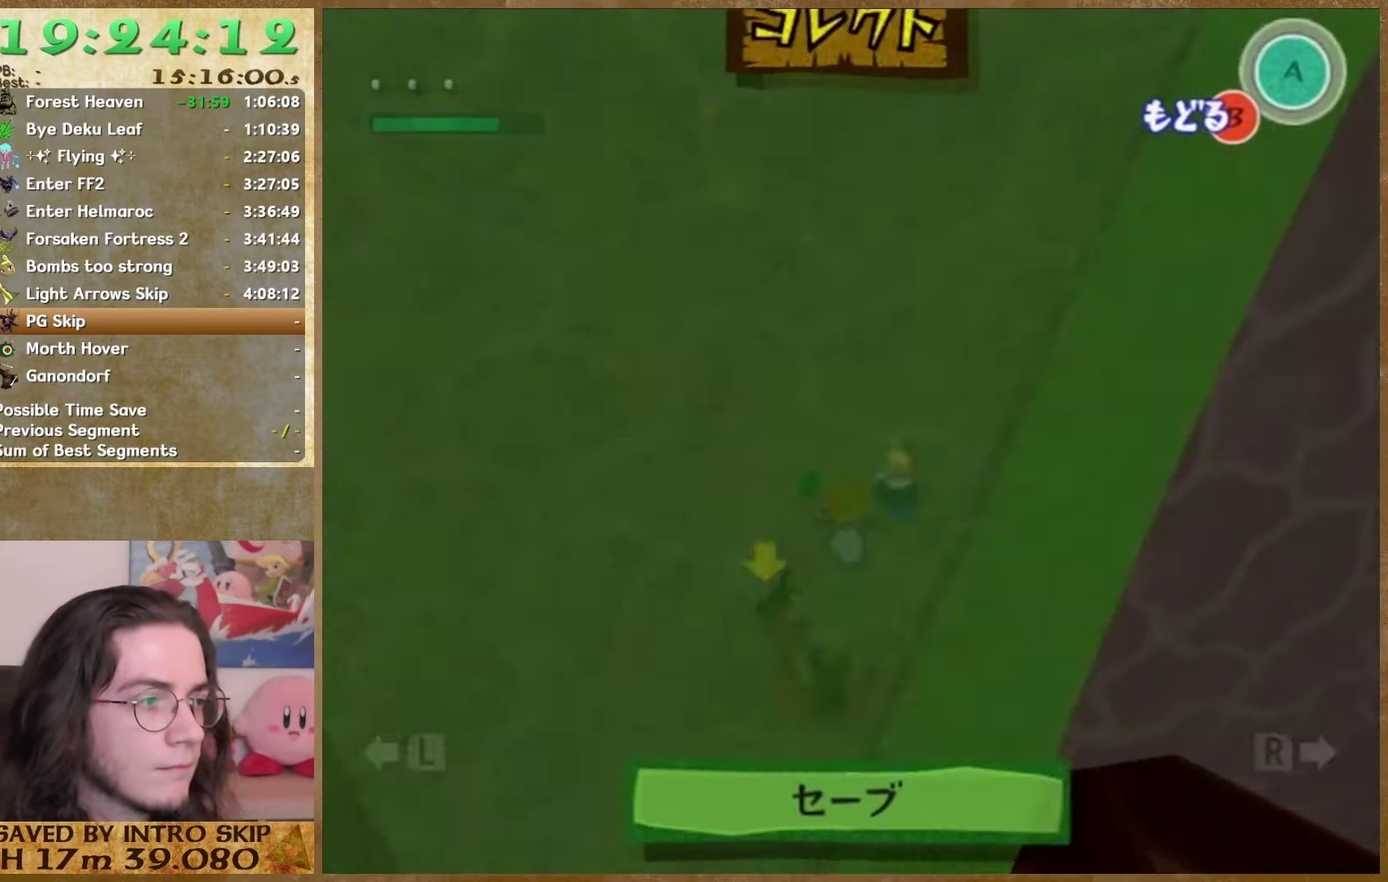
{"buttons": ["START"], "left_stick": "center", "right_stick": "center"}
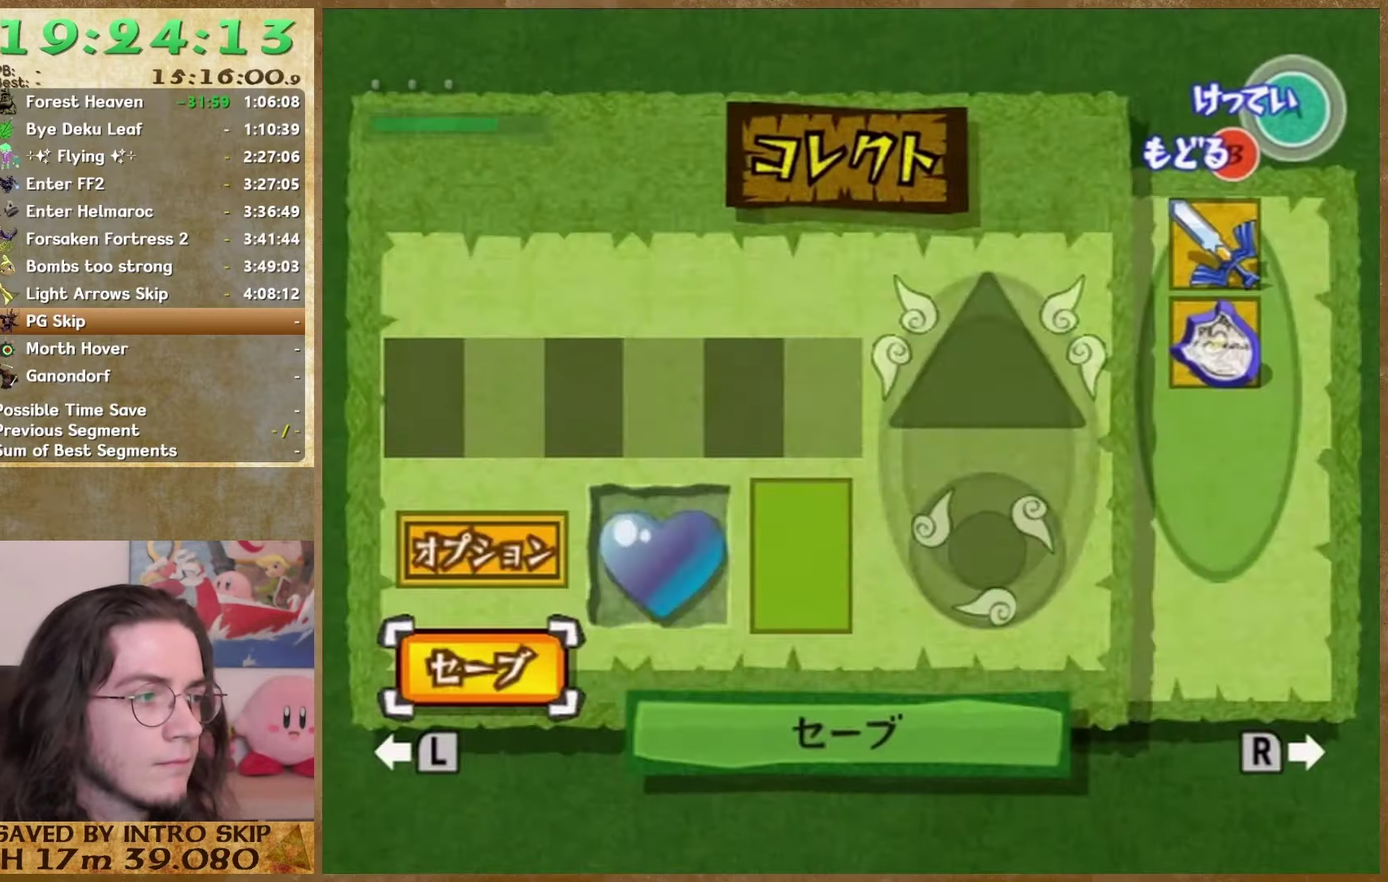
{"buttons": ["START"], "left_stick": "center", "right_stick": "center"}
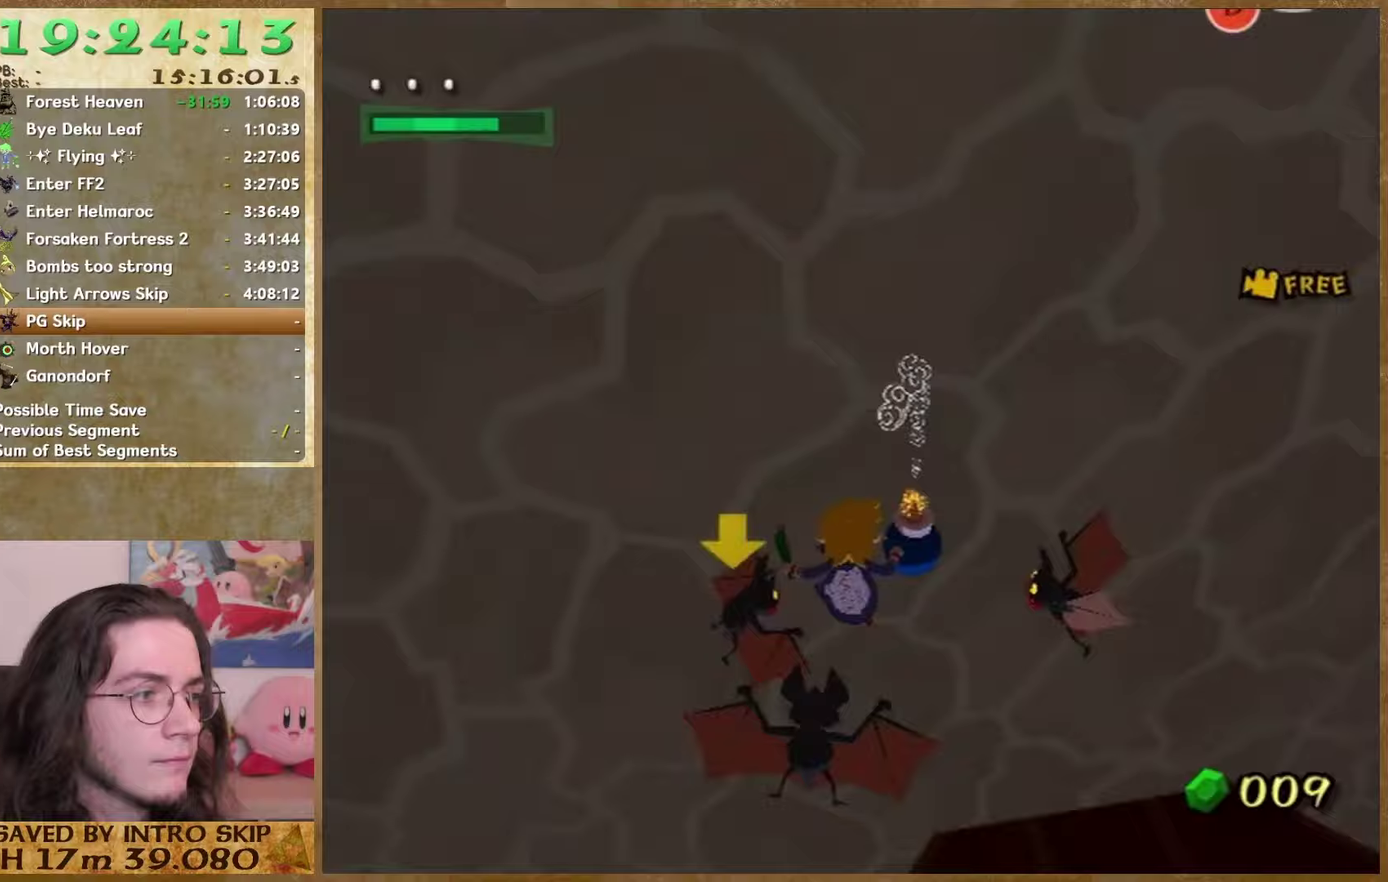
{"buttons": [], "left_stick": "center", "right_stick": "center"}
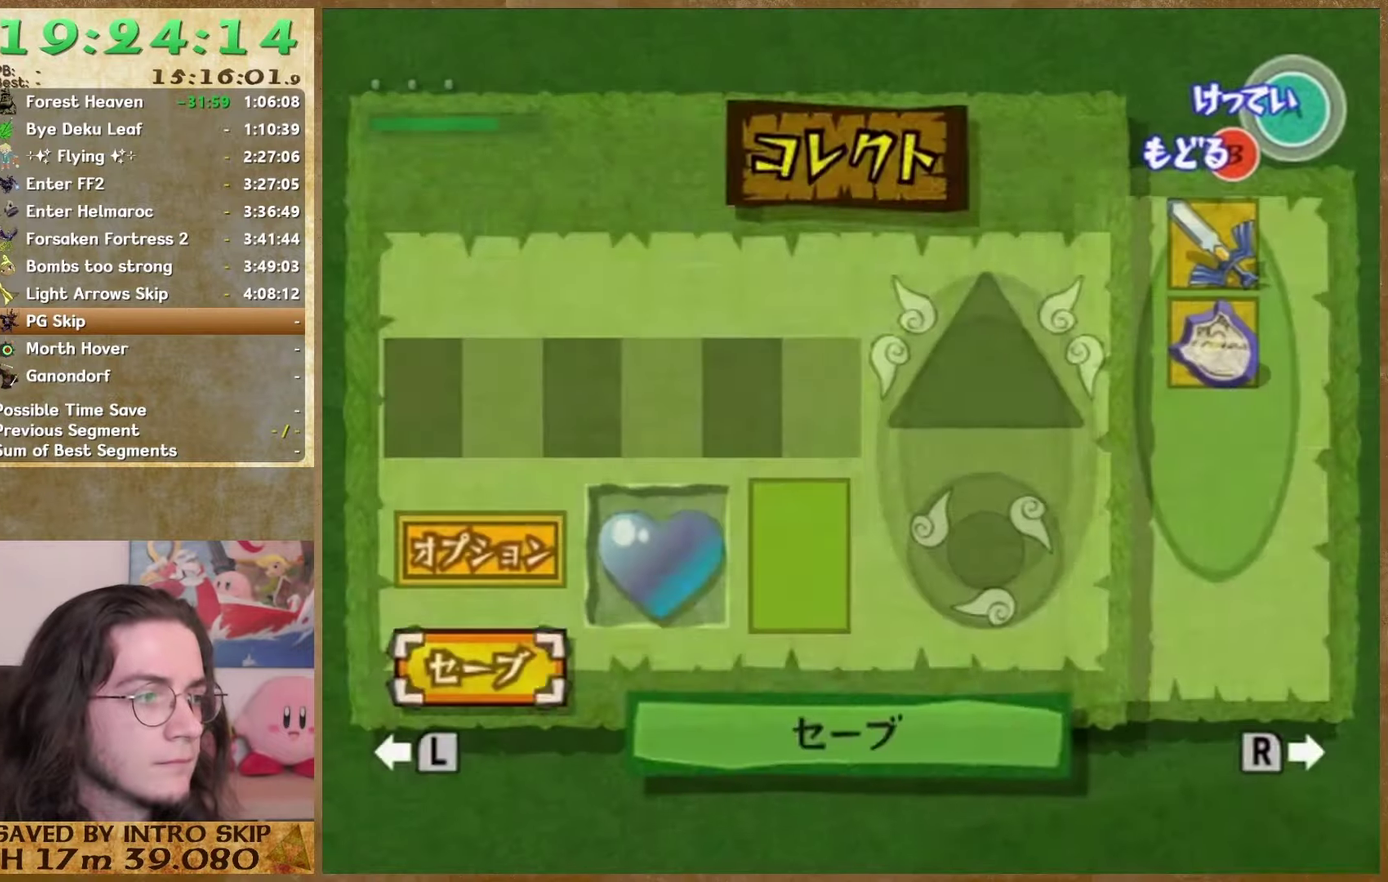
{"buttons": [], "left_stick": "center", "right_stick": "center"}
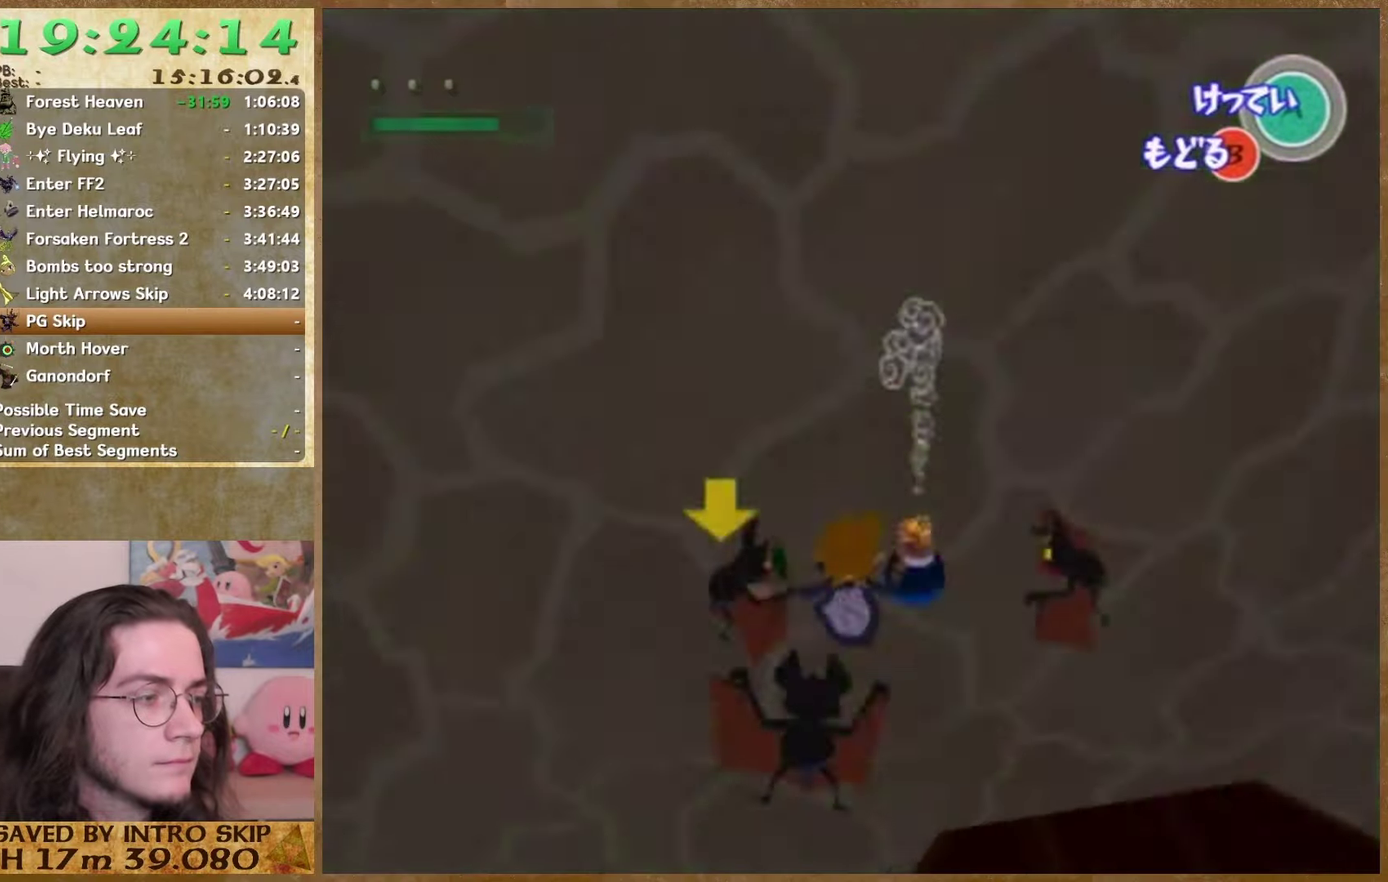
{"buttons": [], "left_stick": "center", "right_stick": "center"}
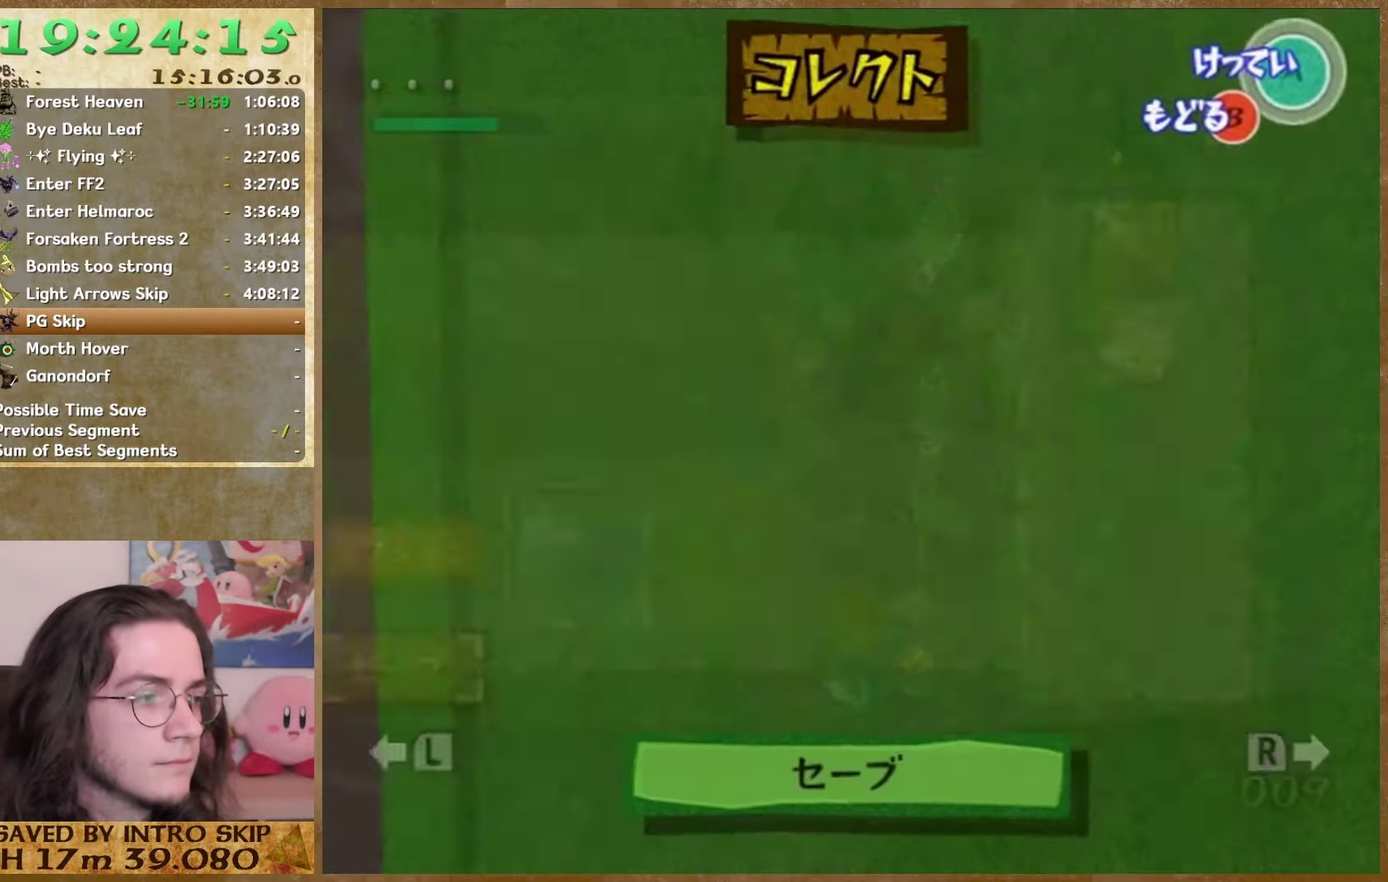
{"buttons": [], "left_stick": "center", "right_stick": "center"}
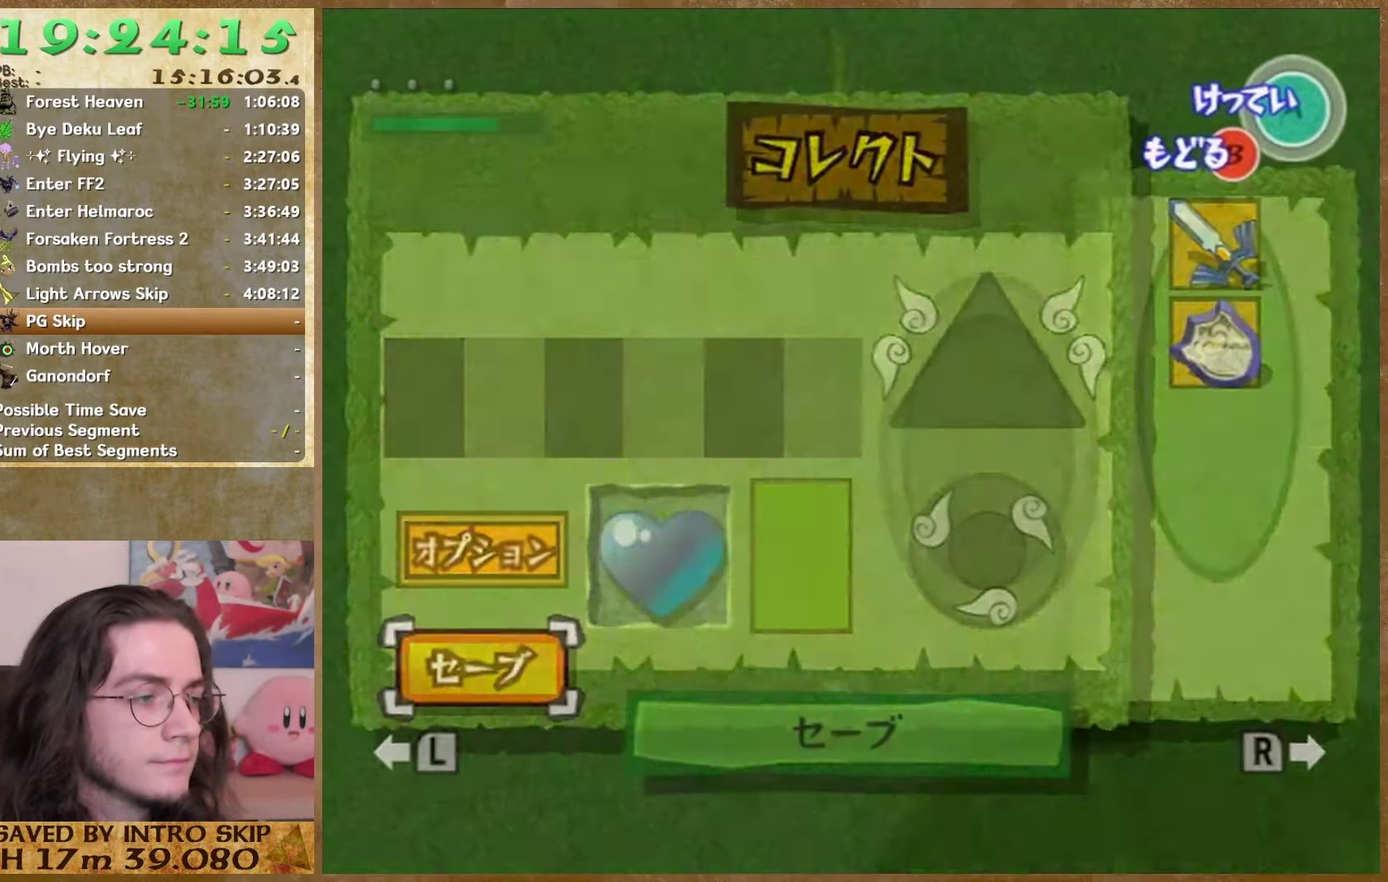
{"buttons": [], "left_stick": "center", "right_stick": "center"}
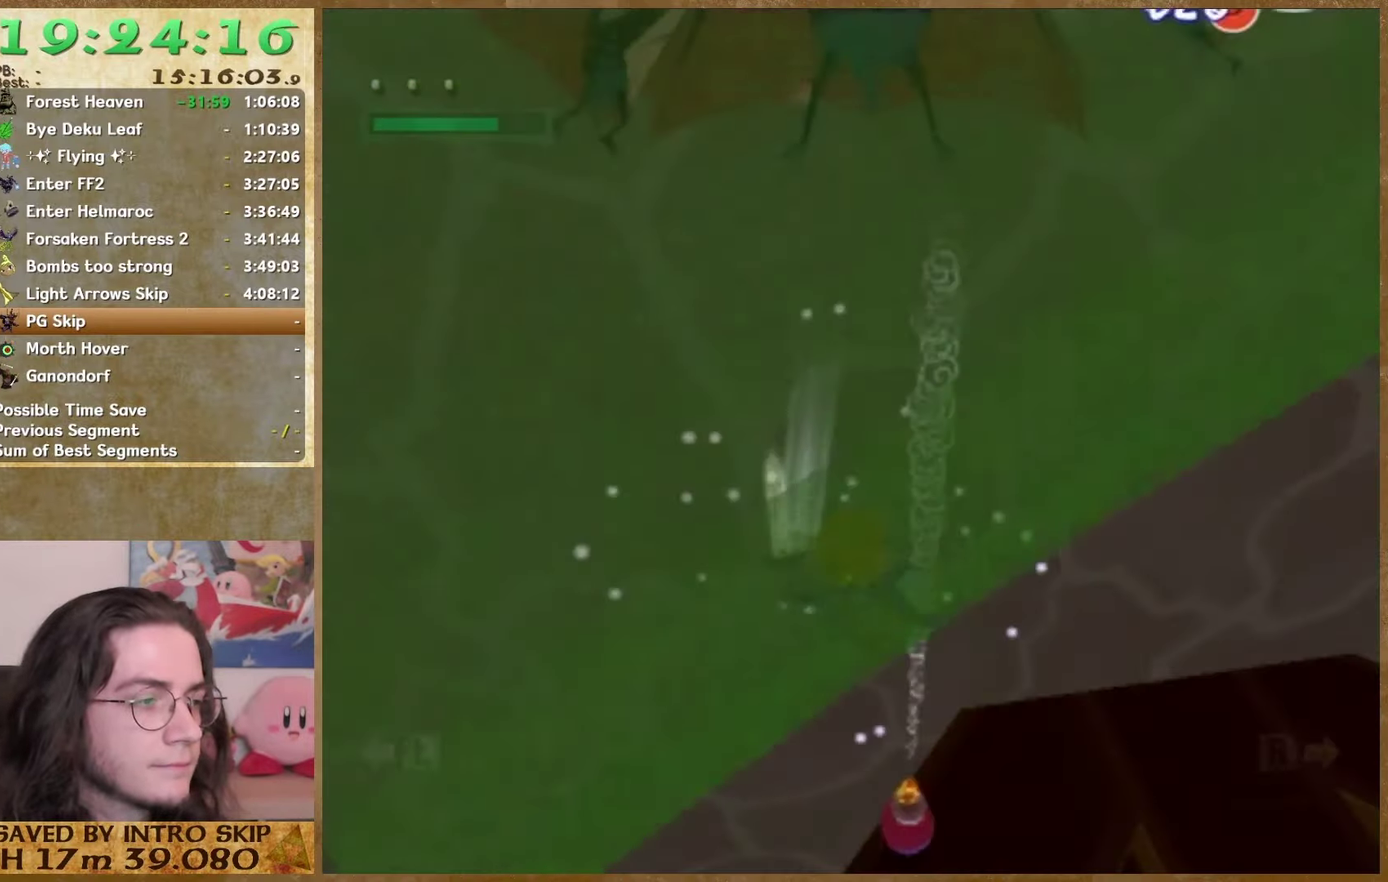
{"buttons": ["START"], "left_stick": "center", "right_stick": "center"}
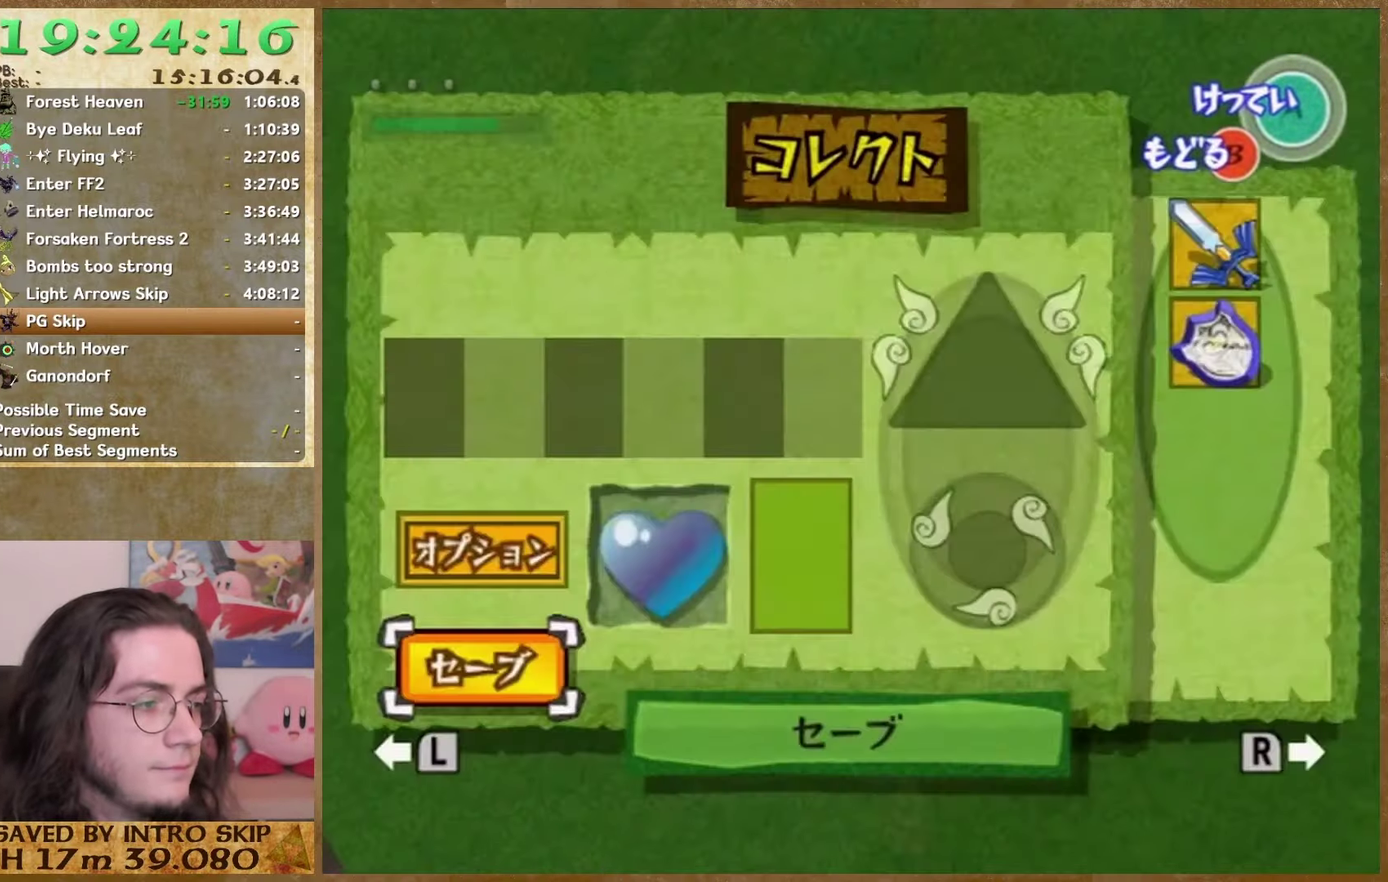
{"buttons": ["START"], "left_stick": "center", "right_stick": "center"}
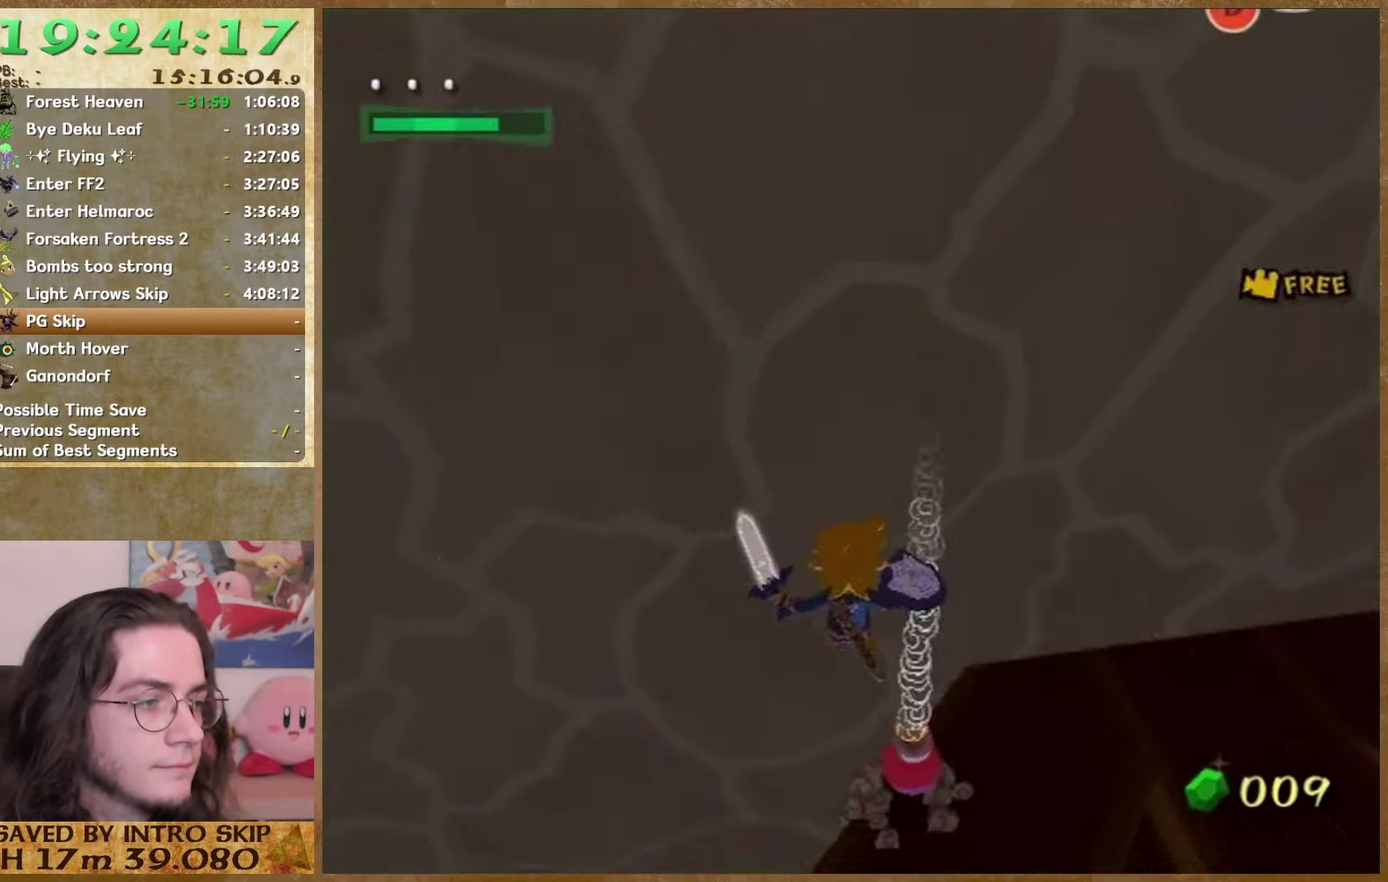
{"buttons": [], "left_stick": "center", "right_stick": "center"}
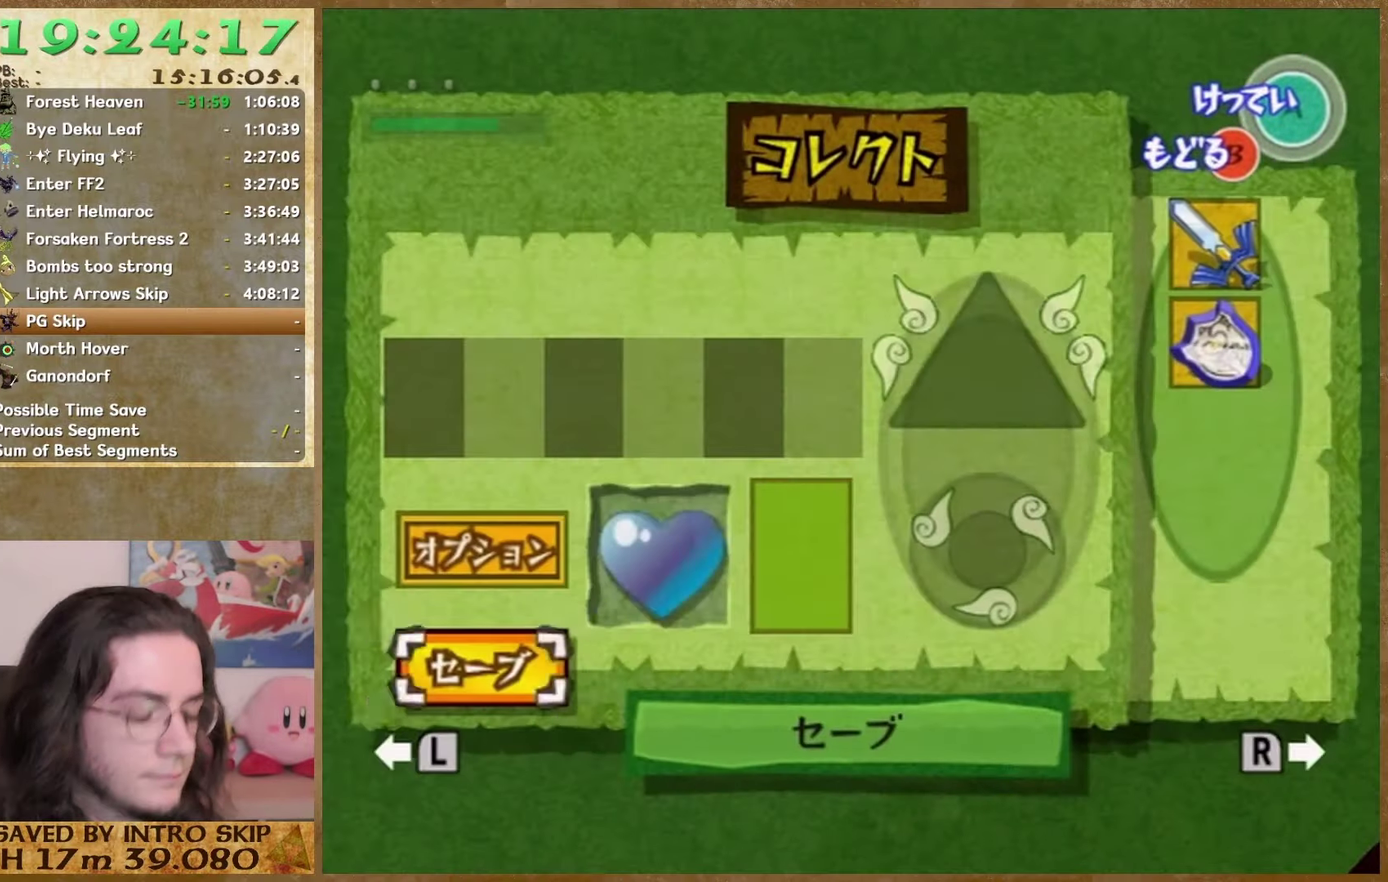
{"buttons": [], "left_stick": "center", "right_stick": "left"}
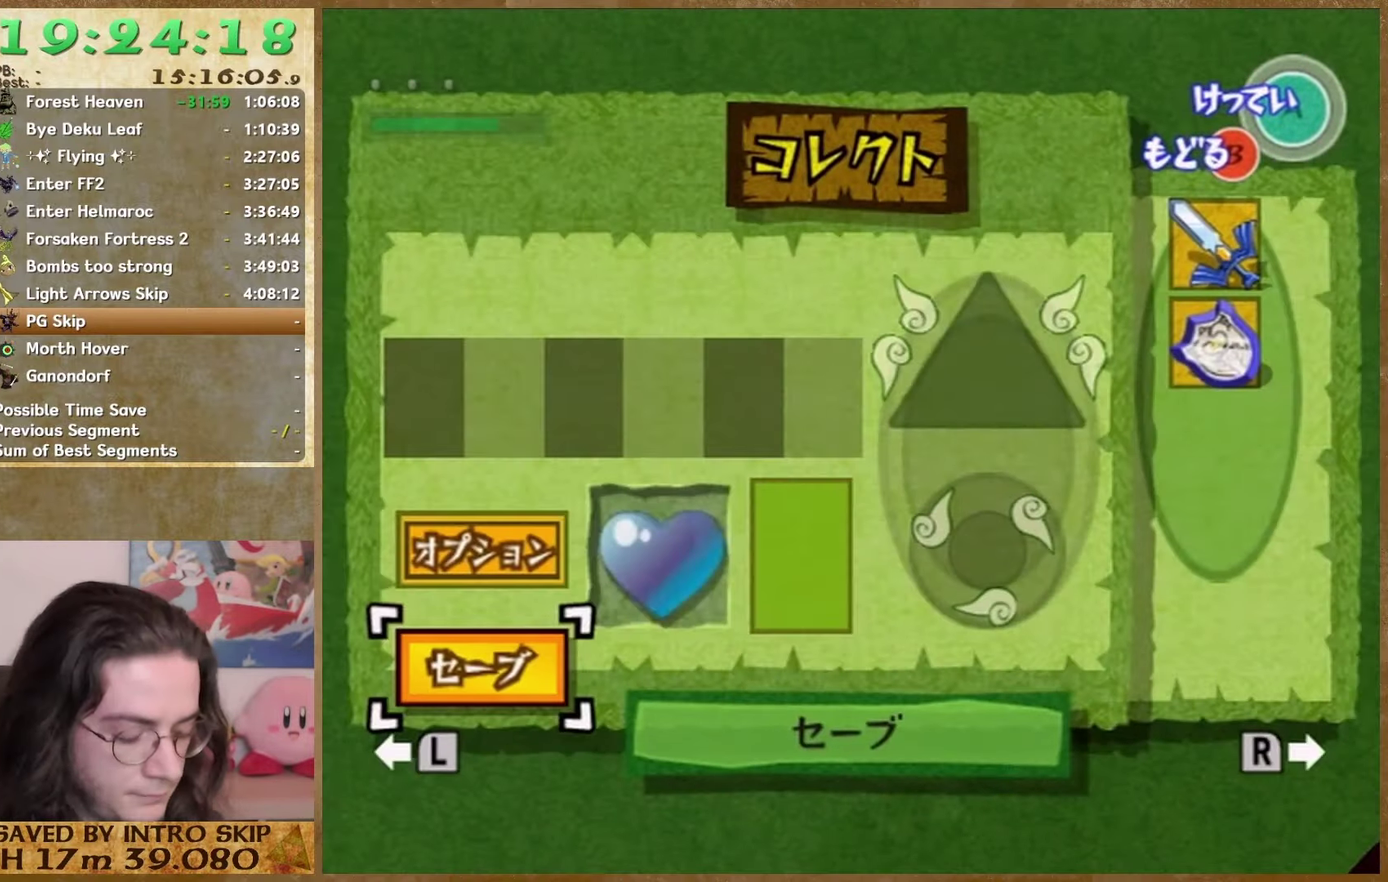
{"buttons": [], "left_stick": "center", "right_stick": "left"}
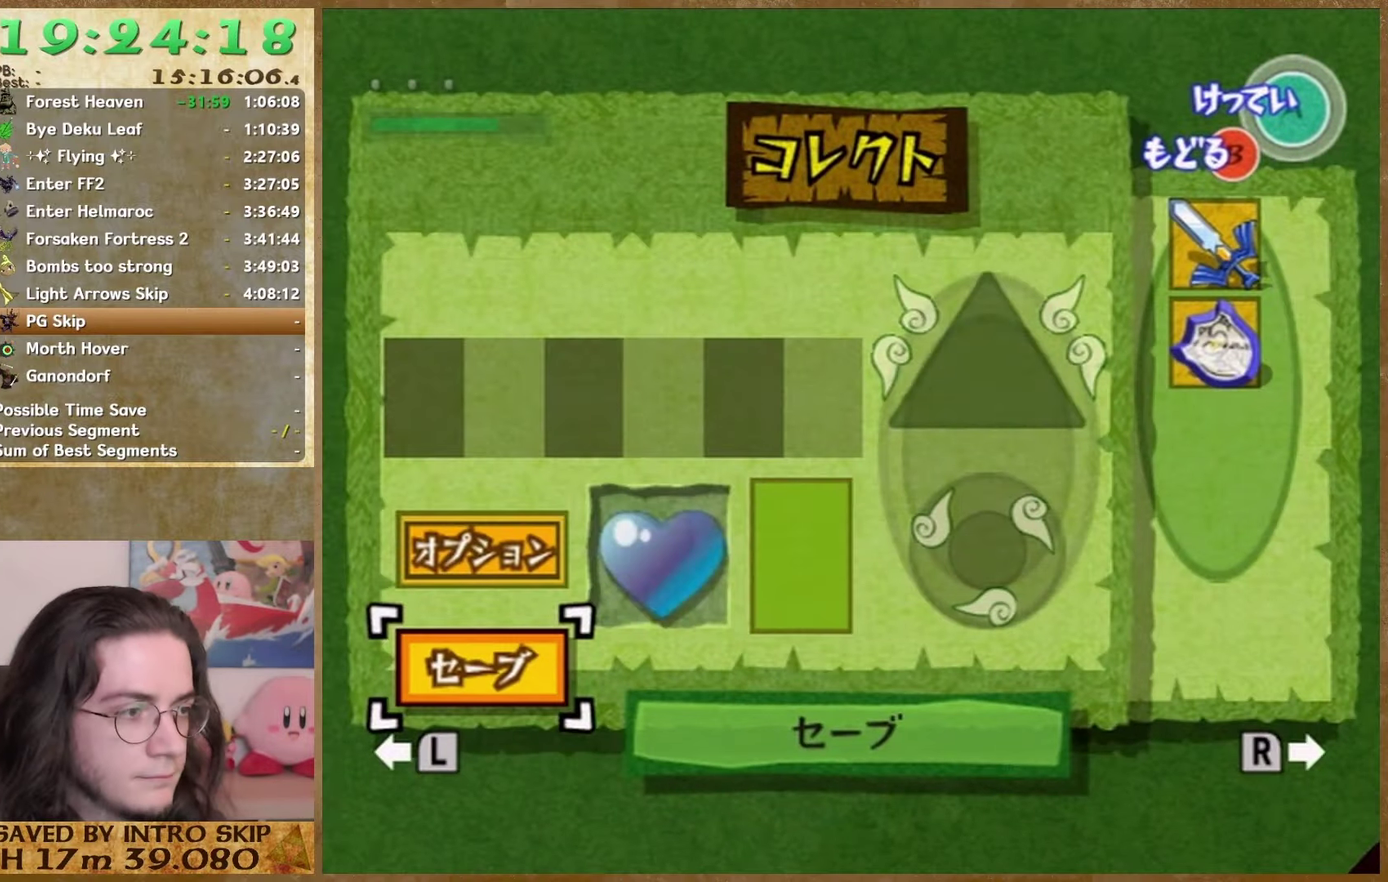
{"buttons": [], "left_stick": "center", "right_stick": "left"}